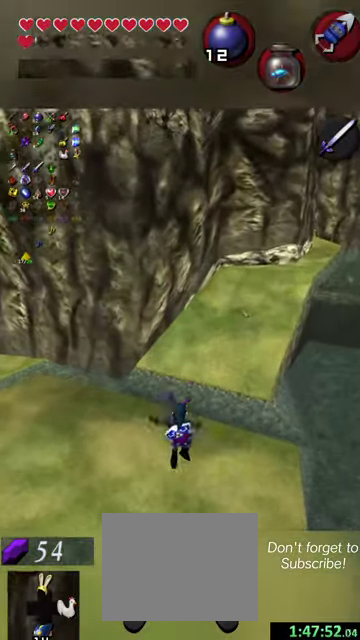
Gameplay with a controller (Nintendo layout); each line is a JSON object with the inputs held at the frame after it (dt_ms = milliseconds from this image to that frame). "events" lists button and stick changes between this image and that frame as [ms after this image, input, new state], when the widget could be followed in between. This overlay highlights the sticks when they move; stick clicks (L3 R3) are not distinguishable. Not read: L3 R3 right_stick.
{"dt_ms": 500, "buttons": [], "left_stick": "up", "events": []}
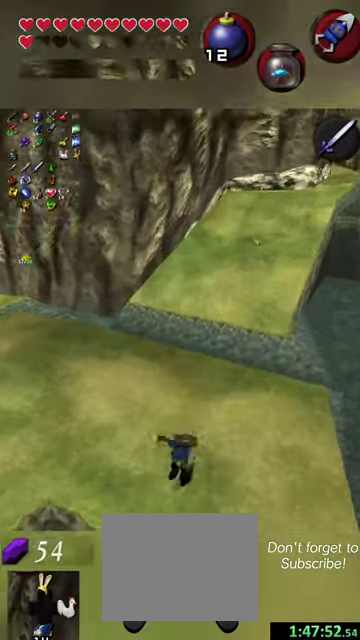
{"dt_ms": 600, "buttons": [], "left_stick": "up", "events": []}
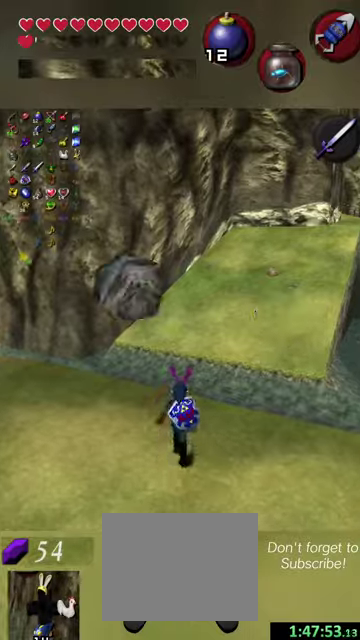
{"dt_ms": 400, "buttons": [], "left_stick": "up-right", "events": [[300, "left_stick", "up-right"]]}
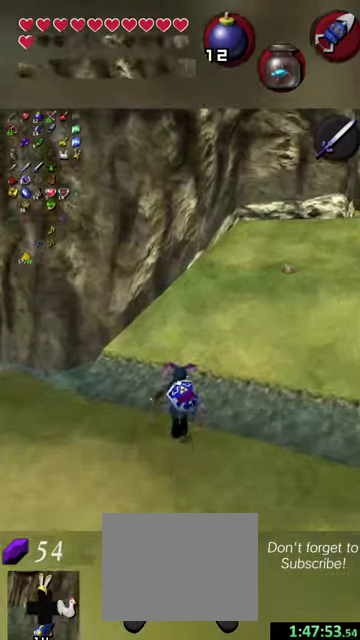
{"dt_ms": 400, "buttons": [], "left_stick": "up-right", "events": []}
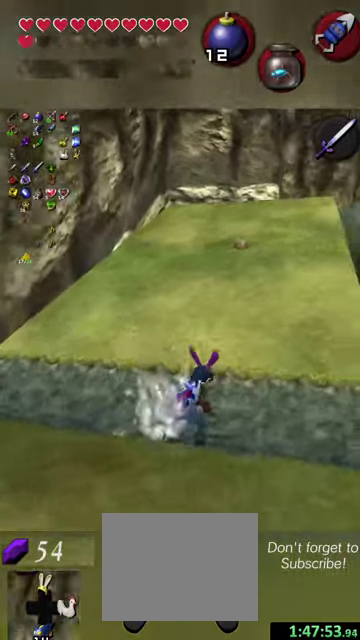
{"dt_ms": 500, "buttons": [], "left_stick": "up-right", "events": [[67, "left_stick", "up"], [467, "left_stick", "up-right"]]}
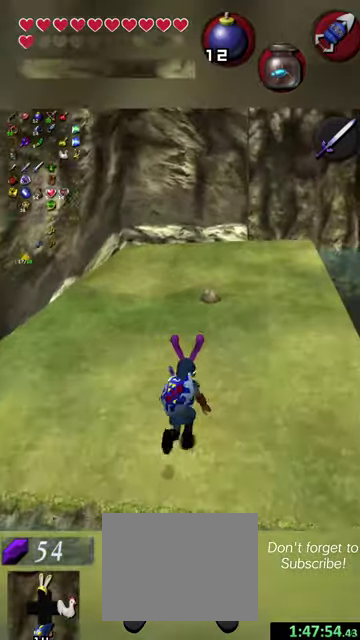
{"dt_ms": 600, "buttons": [], "left_stick": "up", "events": [[267, "left_stick", "up"]]}
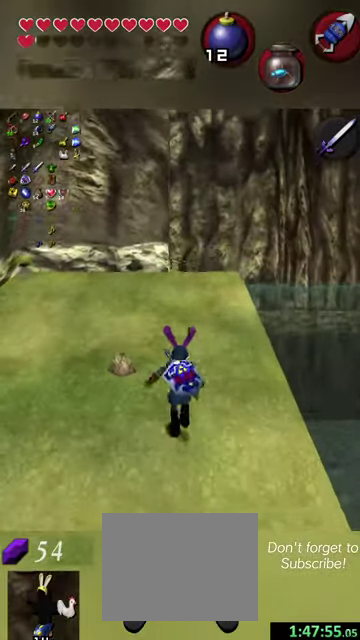
{"dt_ms": 400, "buttons": [], "left_stick": "up", "events": []}
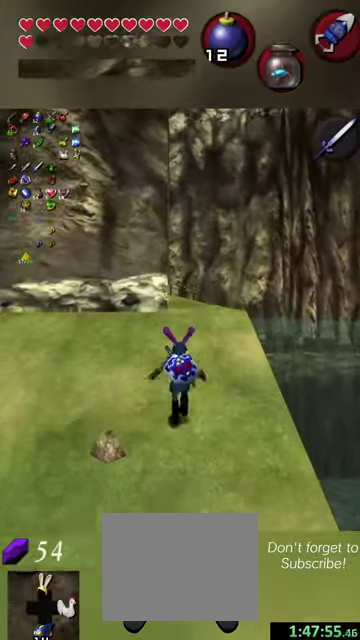
{"dt_ms": 600, "buttons": [], "left_stick": "up", "events": []}
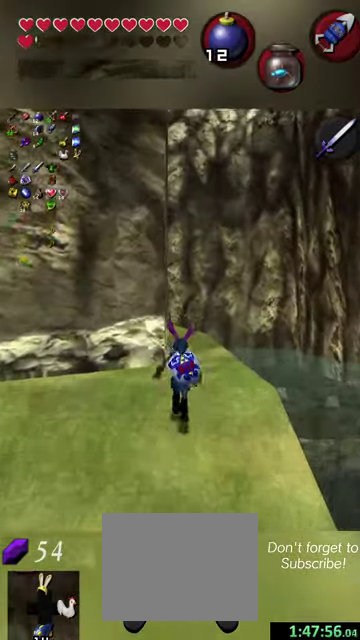
{"dt_ms": 500, "buttons": [], "left_stick": "up", "events": []}
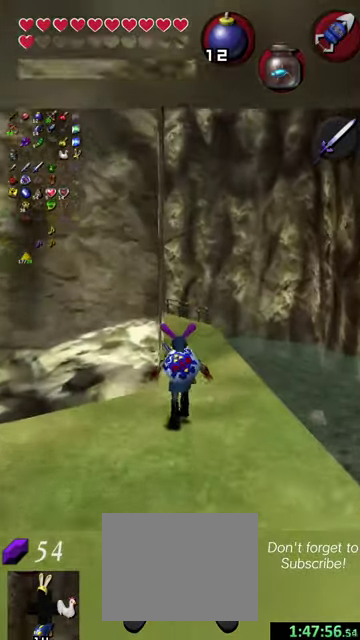
{"dt_ms": 600, "buttons": [], "left_stick": "up", "events": [[300, "left_stick", "up-right"], [400, "left_stick", "up"]]}
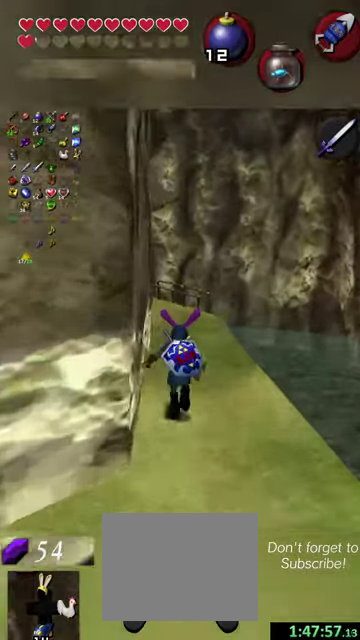
{"dt_ms": 400, "buttons": [], "left_stick": "up-left", "events": [[367, "left_stick", "up-left"]]}
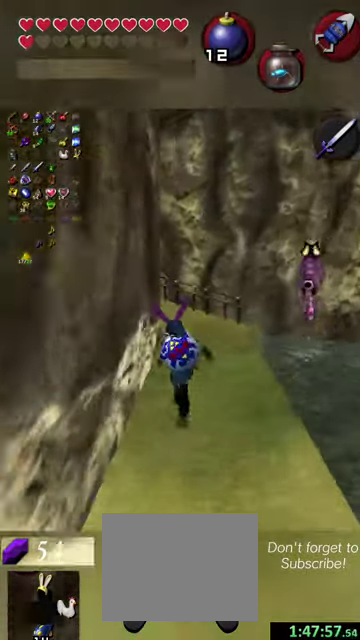
{"dt_ms": 700, "buttons": [], "left_stick": "up-right", "events": [[167, "left_stick", "up"], [667, "left_stick", "up-right"]]}
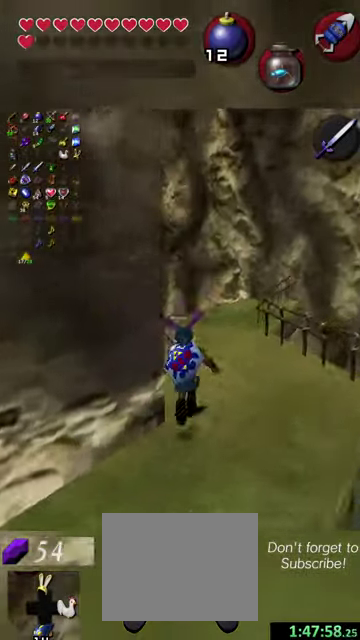
{"dt_ms": 300, "buttons": [], "left_stick": "up", "events": [[67, "left_stick", "up"]]}
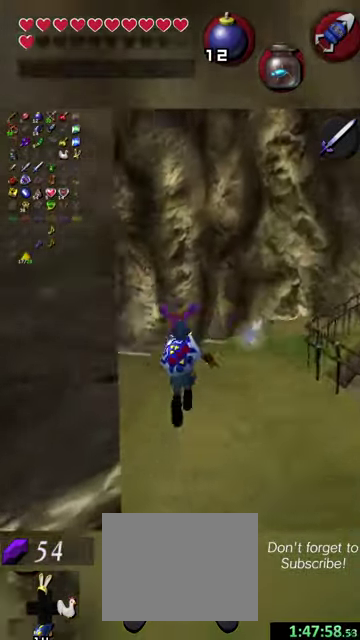
{"dt_ms": 400, "buttons": [], "left_stick": "up", "events": [[267, "left_stick", "up-left"], [400, "left_stick", "up"]]}
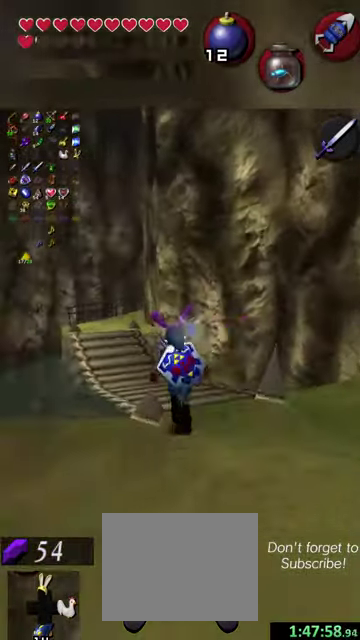
{"dt_ms": 800, "buttons": [], "left_stick": "up", "events": [[434, "left_stick", "up-left"], [667, "left_stick", "up"]]}
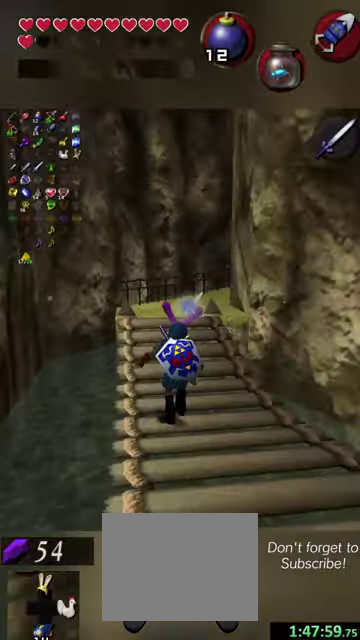
{"dt_ms": 300, "buttons": [], "left_stick": "up", "events": [[167, "left_stick", "up-left"], [234, "left_stick", "up"]]}
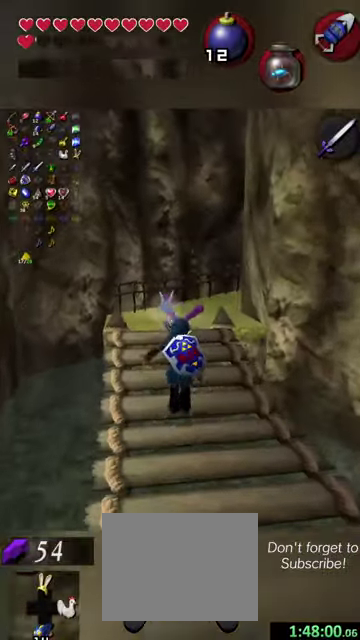
{"dt_ms": 500, "buttons": [], "left_stick": "up", "events": []}
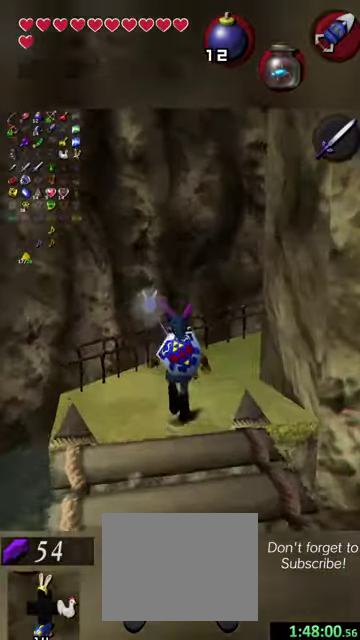
{"dt_ms": 600, "buttons": [], "left_stick": "up-right", "events": [[600, "left_stick", "up-right"]]}
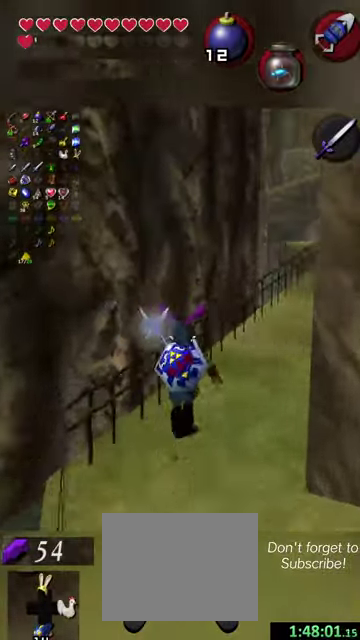
{"dt_ms": 400, "buttons": [], "left_stick": "up", "events": [[234, "left_stick", "up"]]}
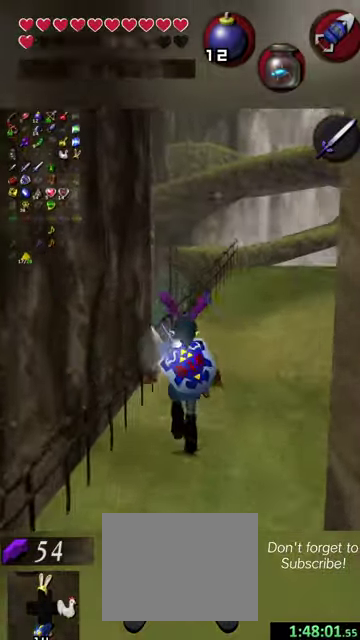
{"dt_ms": 500, "buttons": [], "left_stick": "up", "events": [[134, "left_stick", "up-right"], [334, "left_stick", "up"]]}
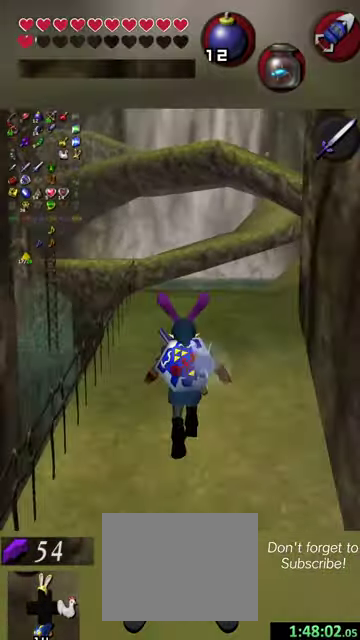
{"dt_ms": 400, "buttons": [], "left_stick": "up", "events": []}
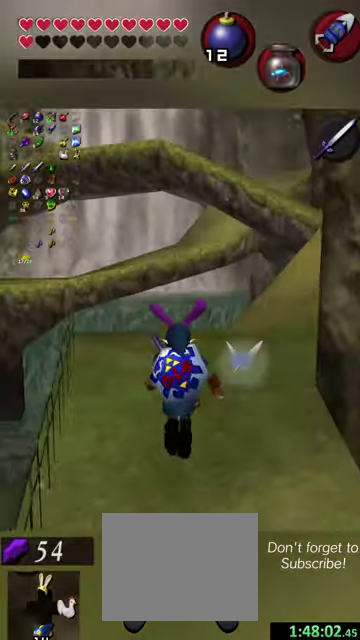
{"dt_ms": 600, "buttons": [], "left_stick": "up", "events": [[134, "left_stick", "up-right"], [300, "left_stick", "up"]]}
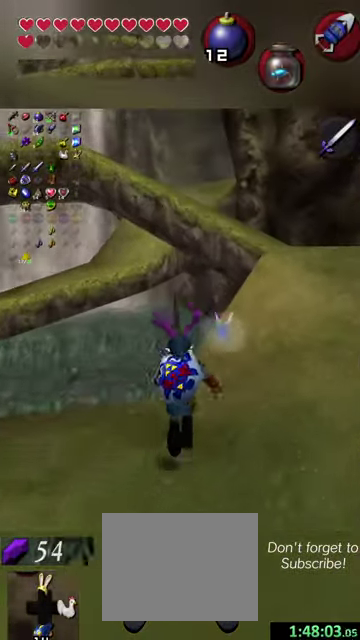
{"dt_ms": 500, "buttons": [], "left_stick": "up", "events": [[34, "left_stick", "up-right"], [400, "left_stick", "up"]]}
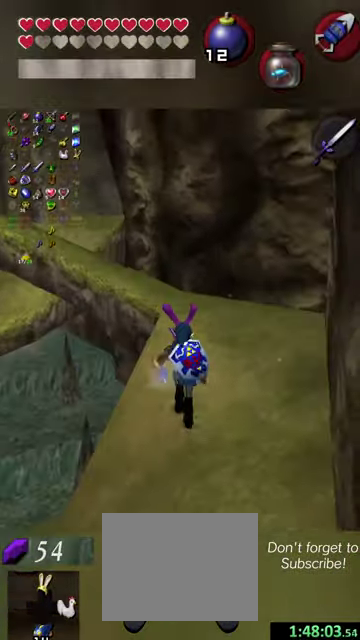
{"dt_ms": 500, "buttons": [], "left_stick": "up-left", "events": [[434, "left_stick", "up-left"]]}
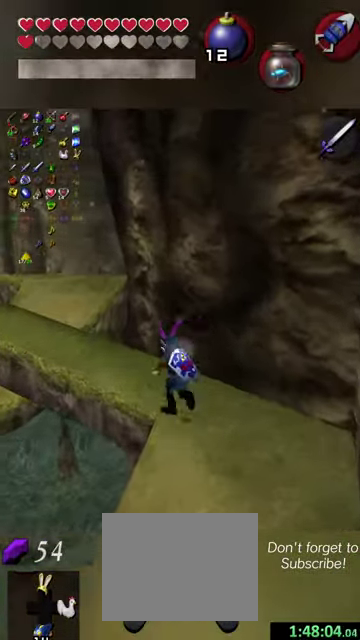
{"dt_ms": 300, "buttons": [], "left_stick": "up-left", "events": []}
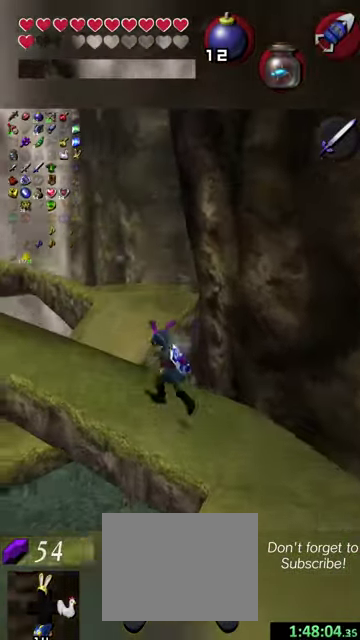
{"dt_ms": 600, "buttons": [], "left_stick": "up", "events": [[134, "left_stick", "up"]]}
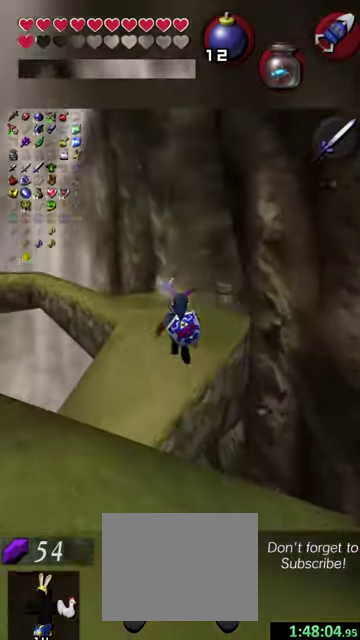
{"dt_ms": 600, "buttons": [], "left_stick": "up-left", "events": [[34, "left_stick", "up-left"]]}